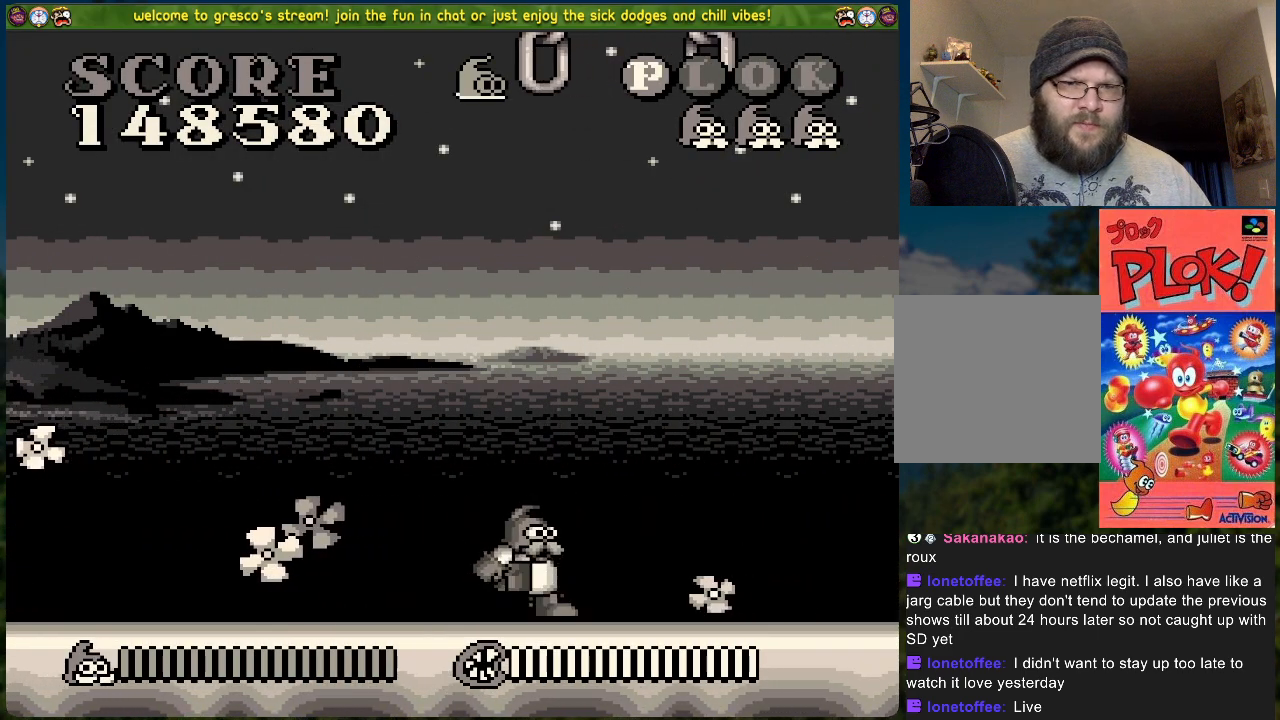
Gameplay with a controller (Xbox layout); each line is a JSON object with the inputs held at the frame after it. "events" lists button and stick changes between this image and that frame as [ms after this image, input, new state], when the widget could be followed in between. Not read: right_stick.
{"buttons": ["DPAD_LEFT"], "left_stick": "center", "events": [[34, "DPAD_LEFT", "down"]]}
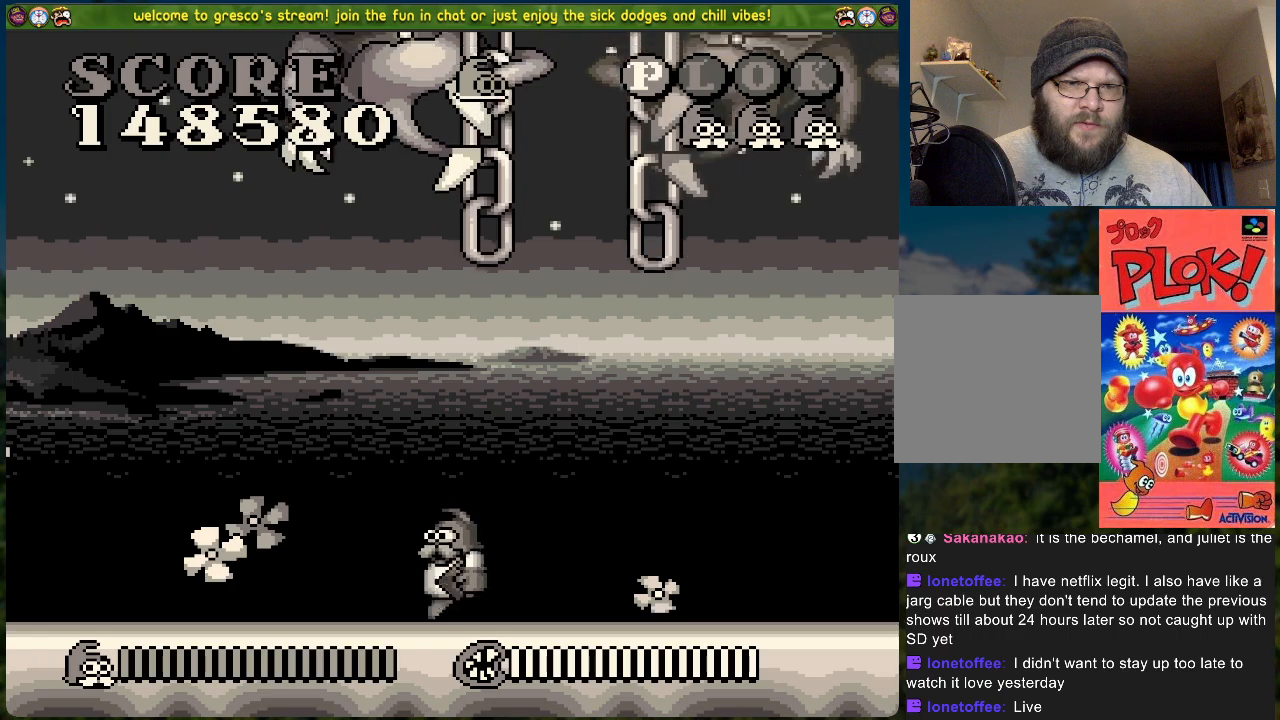
{"buttons": [], "left_stick": "center", "events": [[468, "DPAD_LEFT", "up"]]}
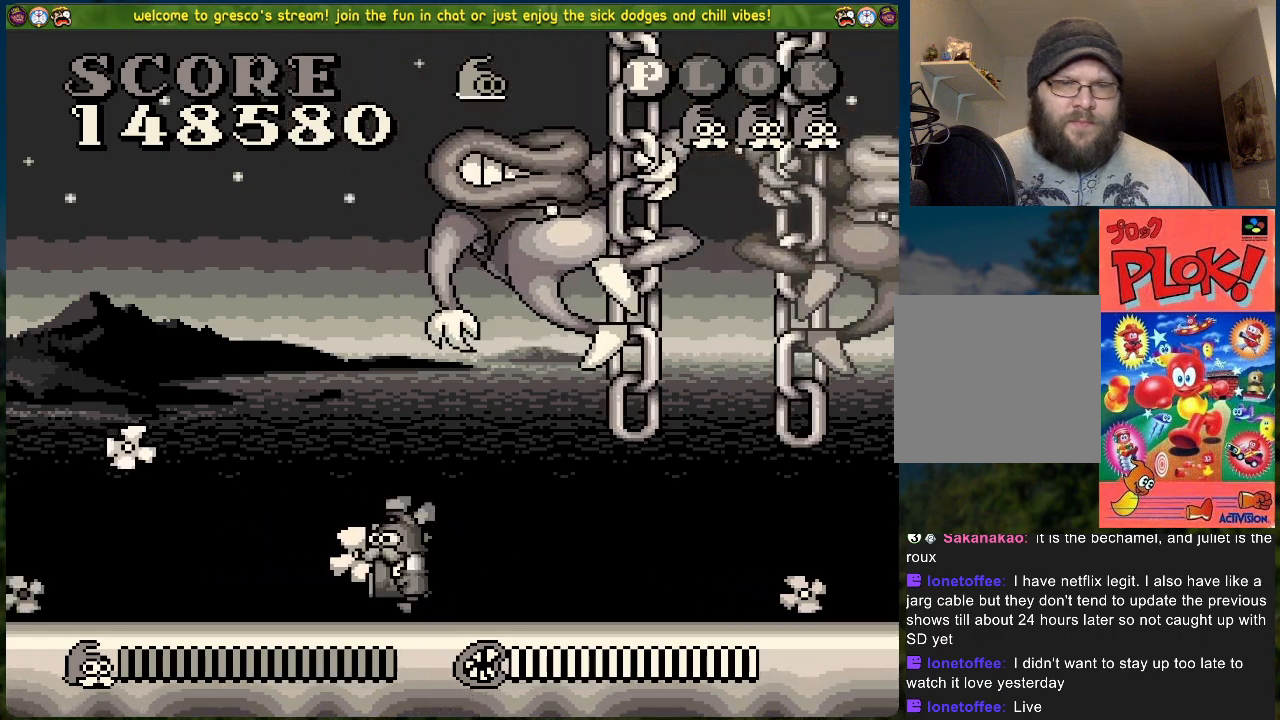
{"buttons": ["DPAD_LEFT"], "left_stick": "center", "events": [[34, "DPAD_RIGHT", "down"], [134, "DPAD_RIGHT", "up"], [418, "DPAD_LEFT", "down"]]}
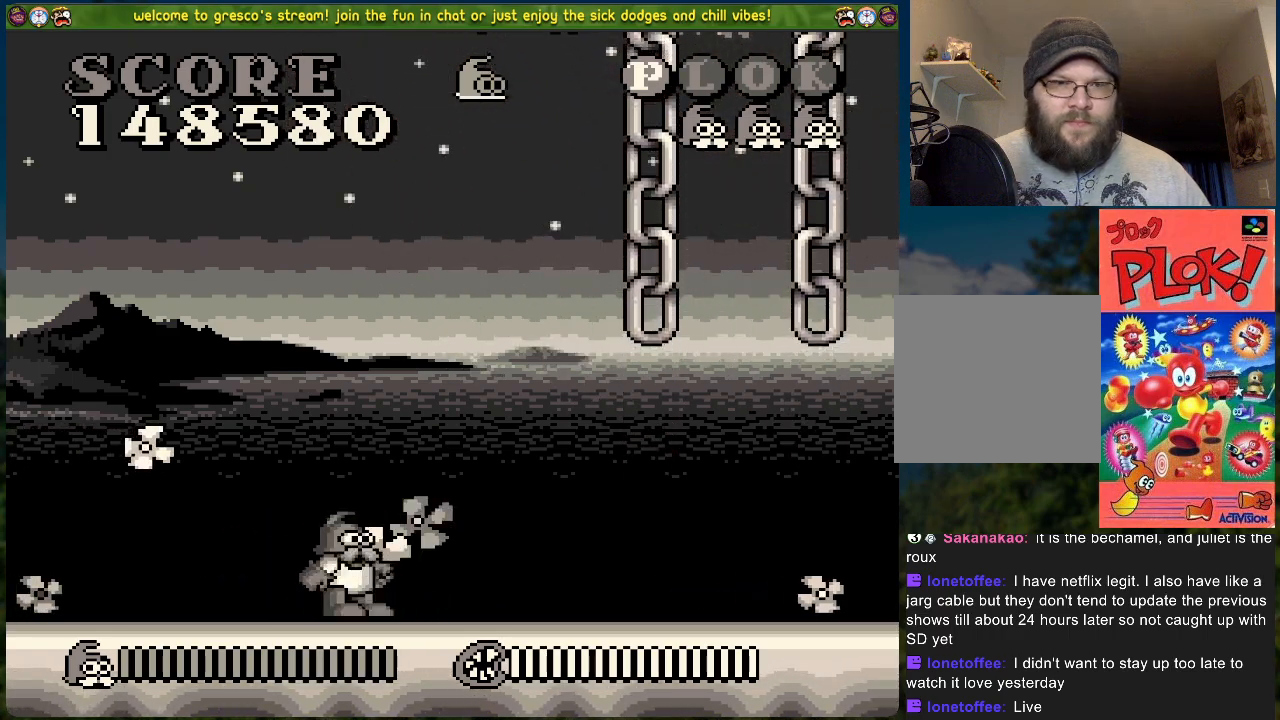
{"buttons": ["X", "DPAD_RIGHT"], "left_stick": "center", "events": [[418, "DPAD_LEFT", "up"], [451, "DPAD_RIGHT", "down"], [484, "X", "down"]]}
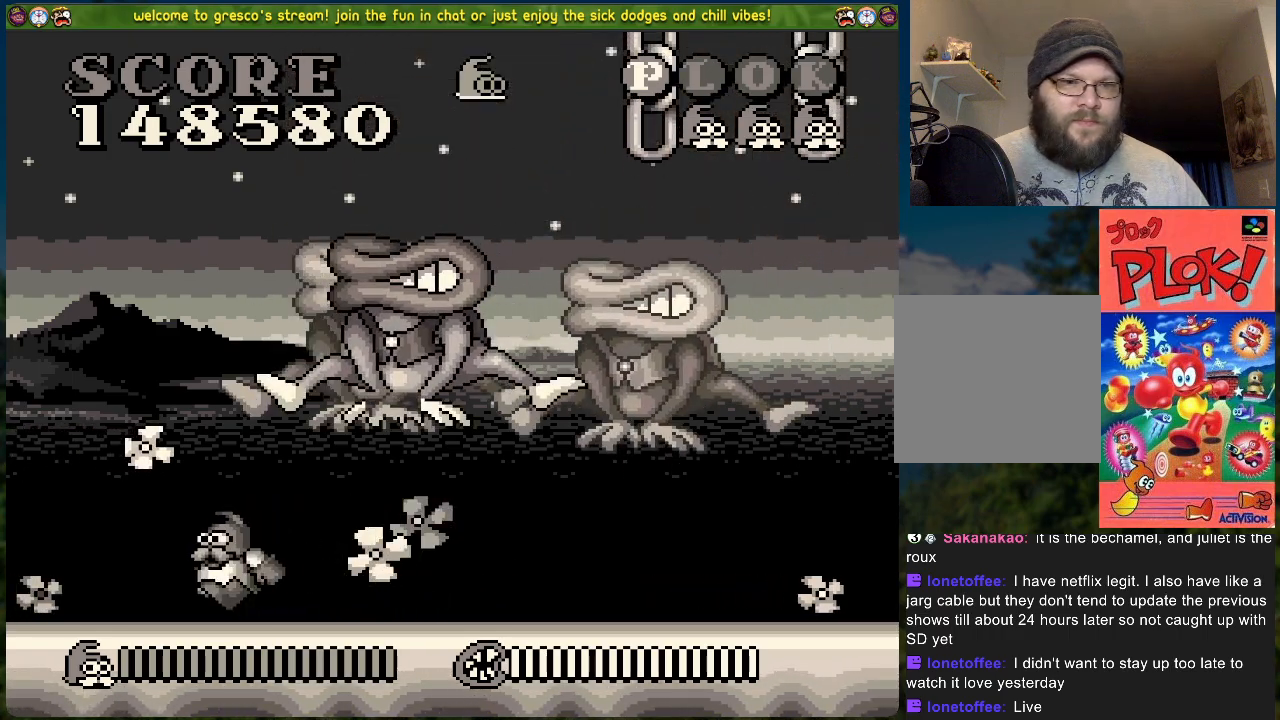
{"buttons": ["X", "DPAD_RIGHT"], "left_stick": "center", "events": [[100, "X", "up"], [151, "X", "down"], [234, "X", "up"], [284, "X", "down"], [368, "X", "up"], [418, "X", "down"]]}
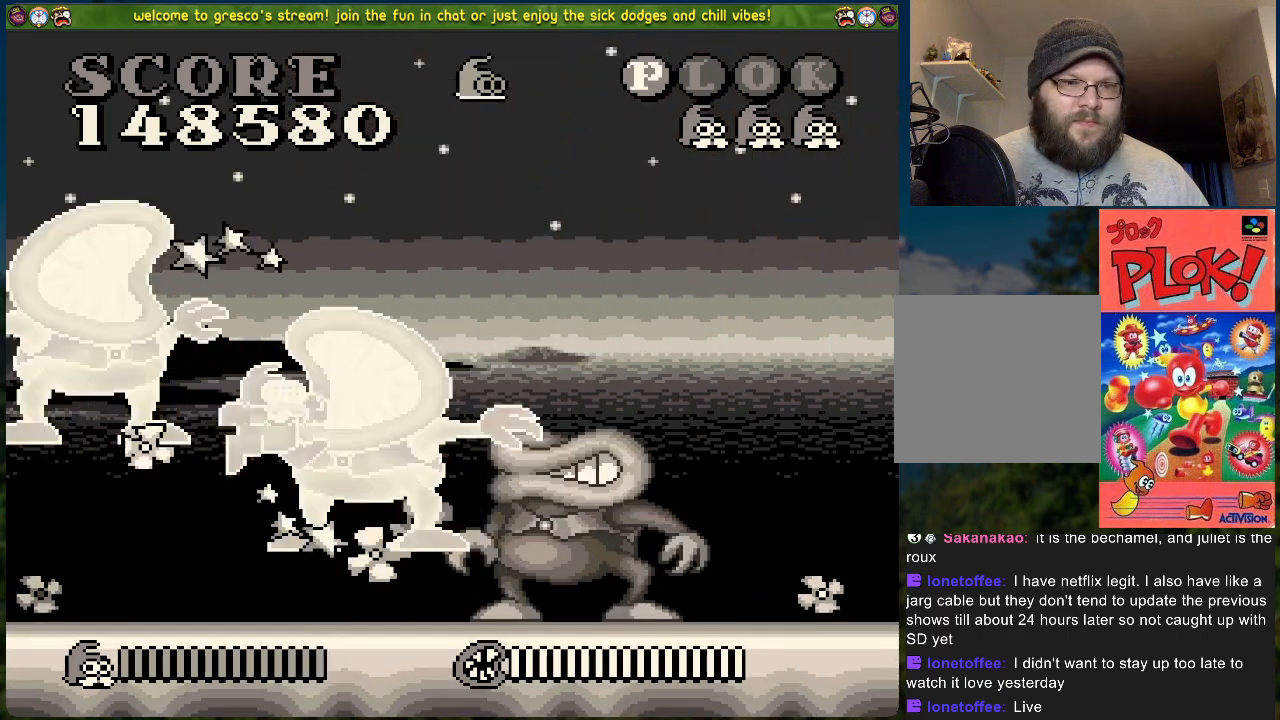
{"buttons": ["DPAD_RIGHT"], "left_stick": "center", "events": [[33, "X", "up"], [83, "X", "down"], [167, "X", "up"], [234, "X", "down"], [334, "X", "up"], [417, "X", "down"], [451, "X", "up"]]}
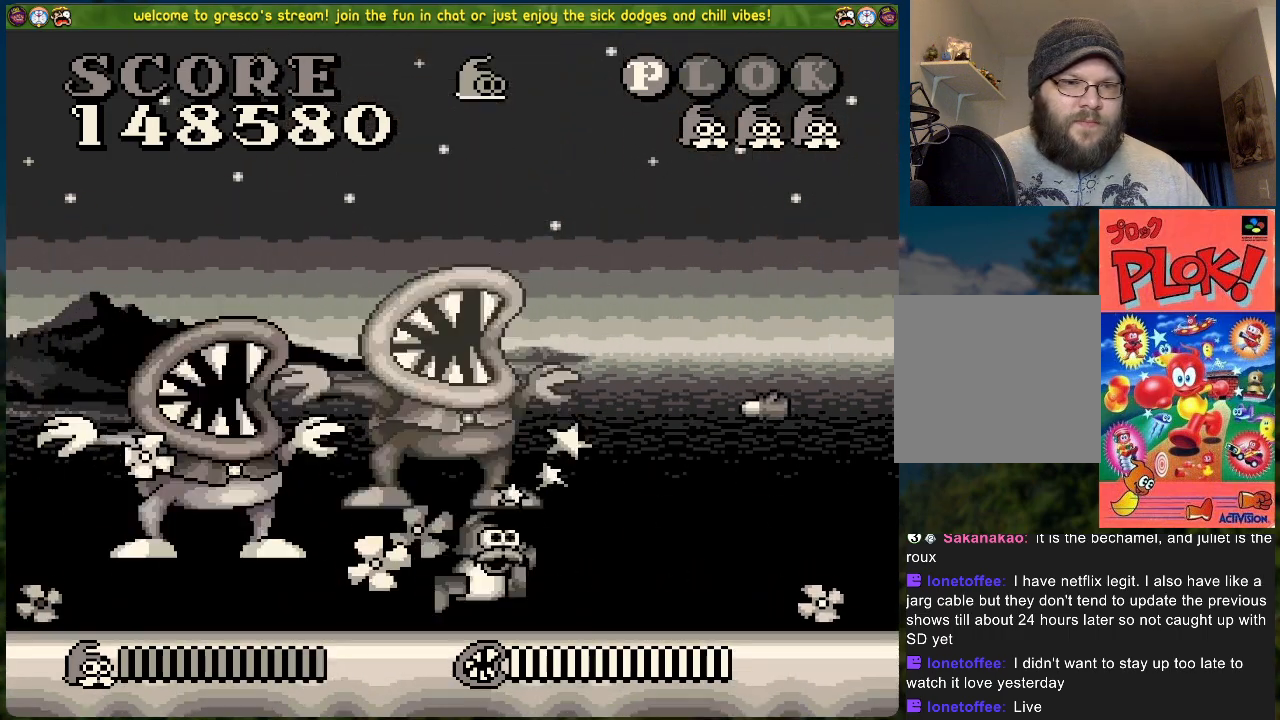
{"buttons": ["DPAD_LEFT"], "left_stick": "center", "events": [[134, "DPAD_RIGHT", "up"], [184, "DPAD_LEFT", "down"], [368, "X", "down"], [468, "X", "up"]]}
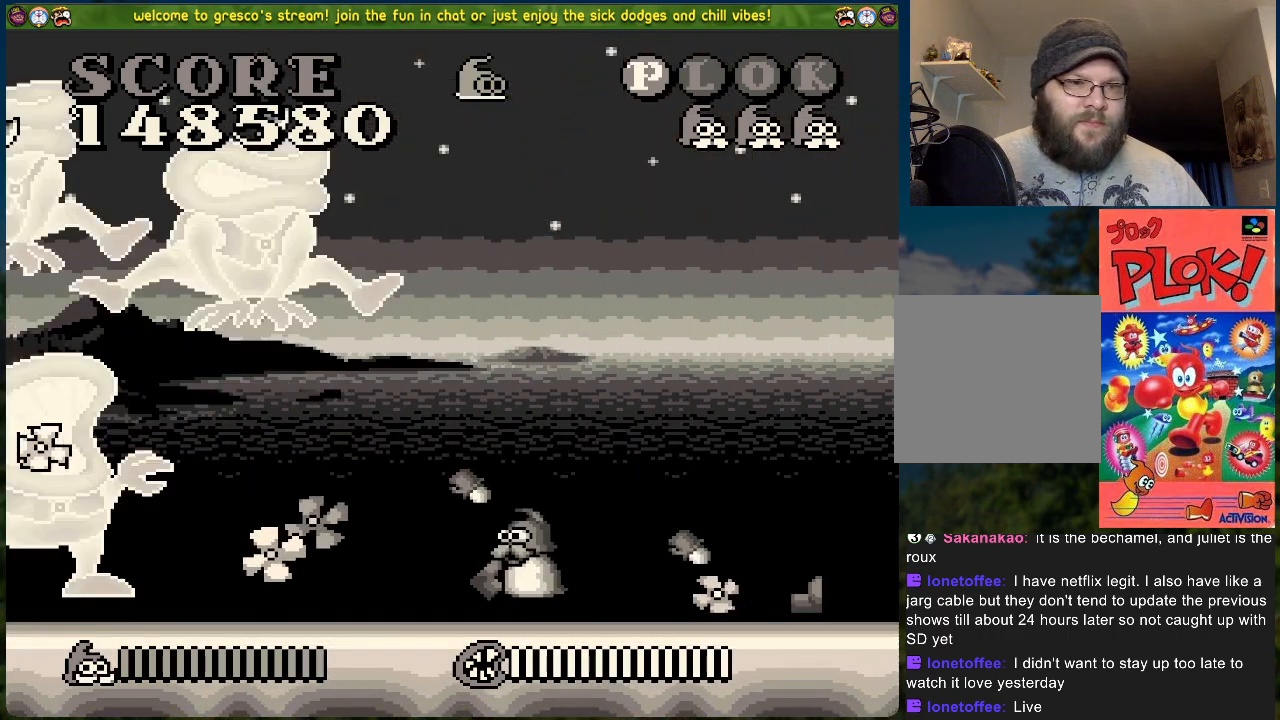
{"buttons": ["X", "DPAD_RIGHT"], "left_stick": "center", "events": [[133, "X", "down"], [217, "X", "up"], [234, "DPAD_LEFT", "up"], [284, "X", "down"], [300, "DPAD_RIGHT", "down"], [367, "X", "up"], [451, "X", "down"]]}
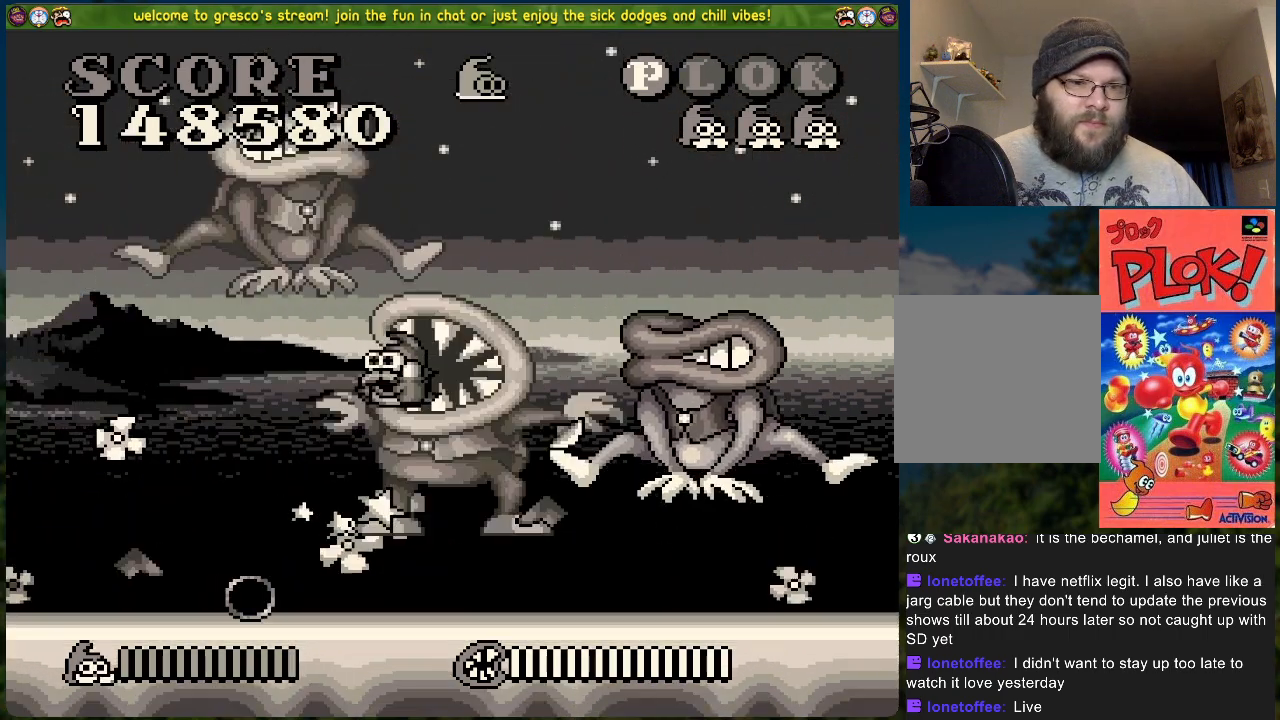
{"buttons": ["DPAD_LEFT"], "left_stick": "center", "events": [[67, "DPAD_RIGHT", "up"], [67, "X", "up"], [84, "DPAD_LEFT", "down"], [150, "X", "down"], [234, "X", "up"]]}
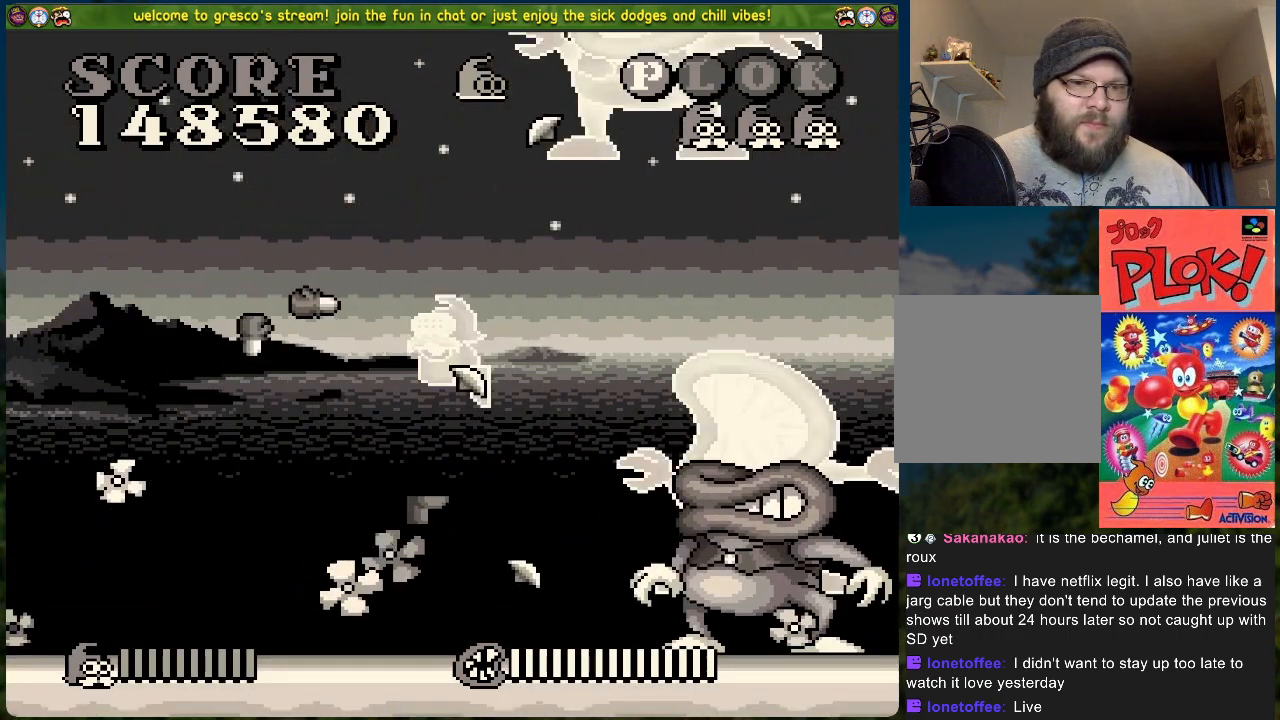
{"buttons": ["DPAD_LEFT"], "left_stick": "center", "events": [[184, "DPAD_LEFT", "up"], [285, "DPAD_LEFT", "down"]]}
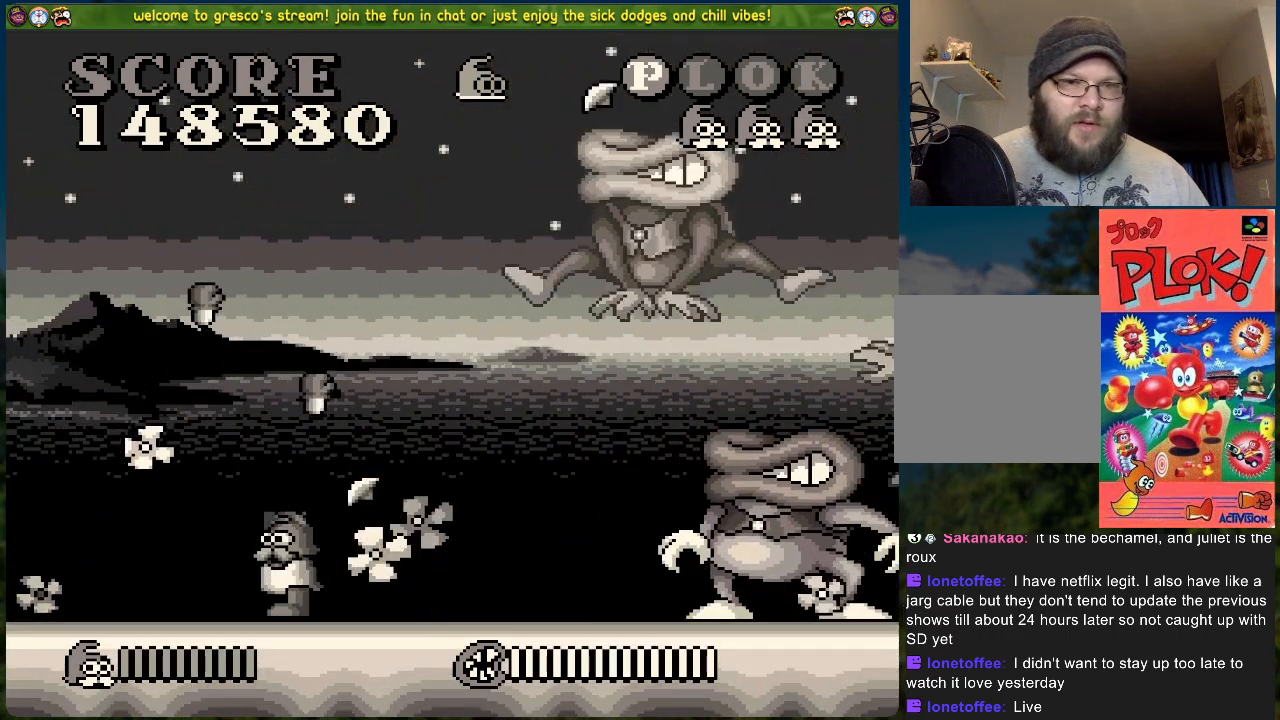
{"buttons": [], "left_stick": "center", "events": [[318, "DPAD_LEFT", "up"], [351, "DPAD_RIGHT", "down"], [368, "X", "down"], [468, "DPAD_RIGHT", "up"], [468, "X", "up"]]}
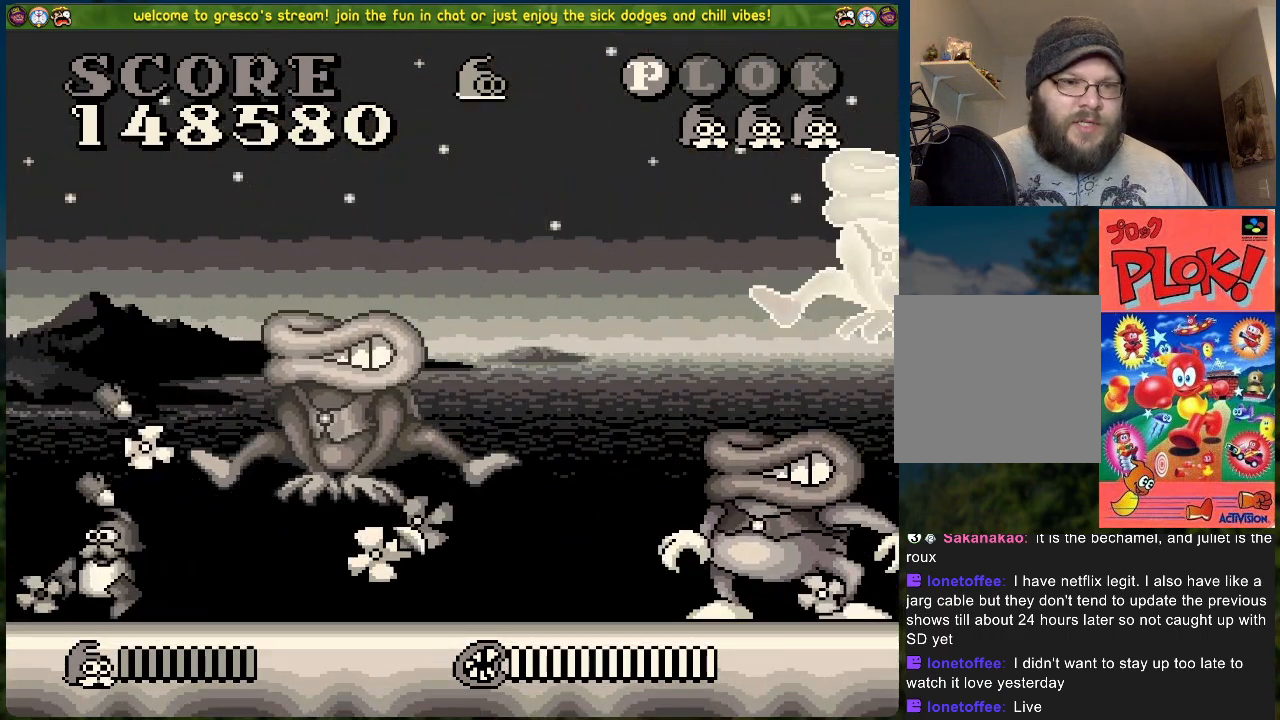
{"buttons": ["DPAD_RIGHT"], "left_stick": "center", "events": [[33, "X", "down"], [117, "X", "up"], [234, "DPAD_RIGHT", "down"], [351, "X", "down"], [468, "X", "up"]]}
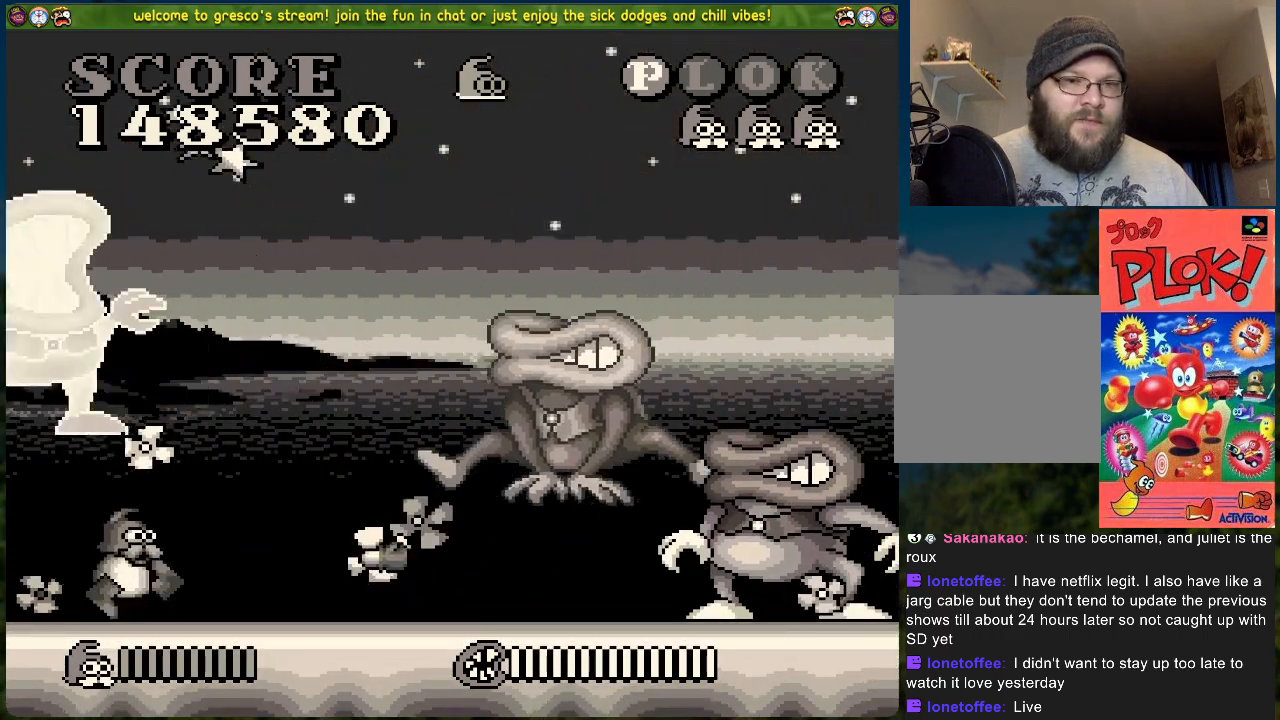
{"buttons": ["DPAD_RIGHT"], "left_stick": "center", "events": [[334, "X", "down"], [502, "X", "up"]]}
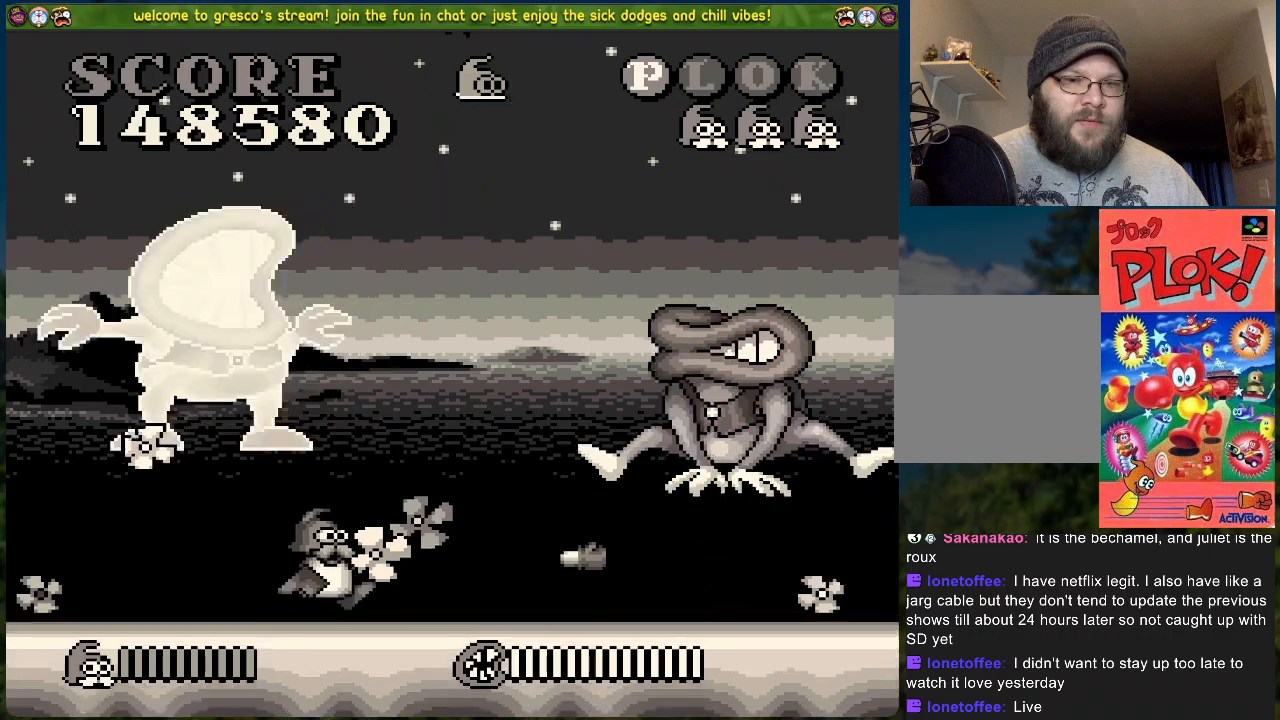
{"buttons": ["DPAD_RIGHT"], "left_stick": "center", "events": []}
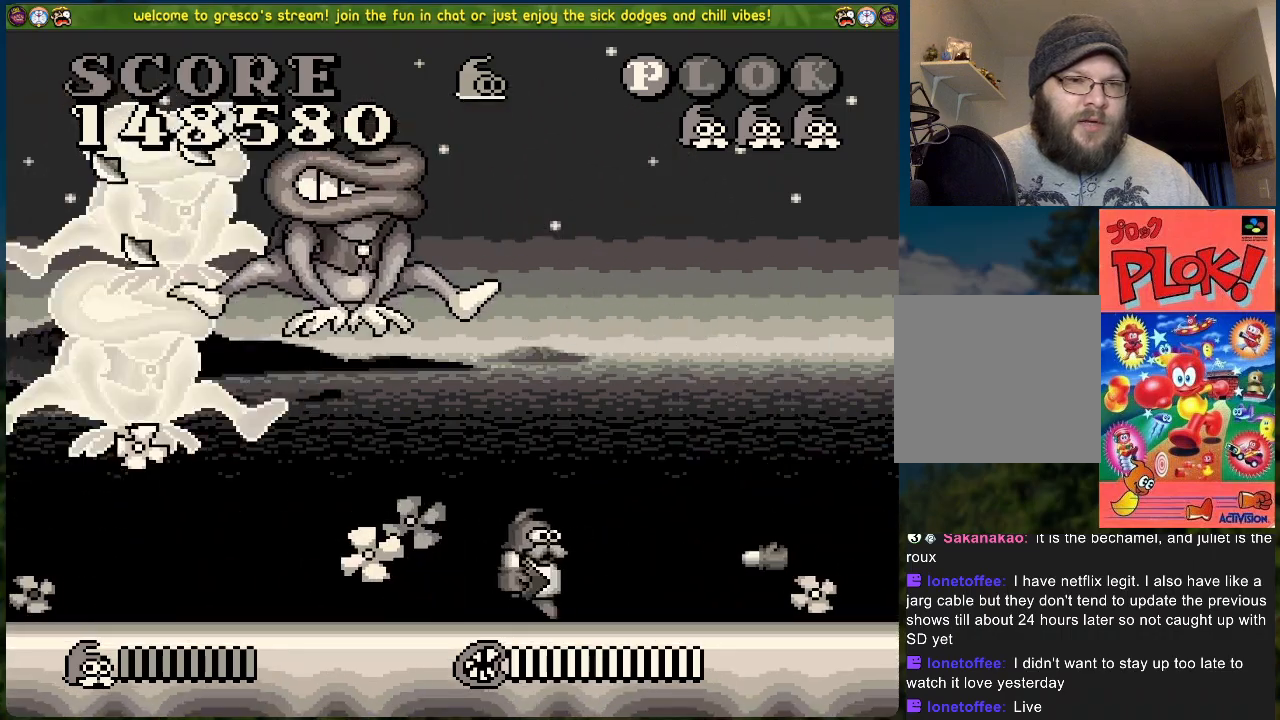
{"buttons": ["DPAD_LEFT"], "left_stick": "center", "events": [[134, "DPAD_RIGHT", "up"], [167, "DPAD_LEFT", "down"], [201, "X", "down"], [318, "DPAD_LEFT", "up"], [334, "X", "up"], [468, "DPAD_LEFT", "down"]]}
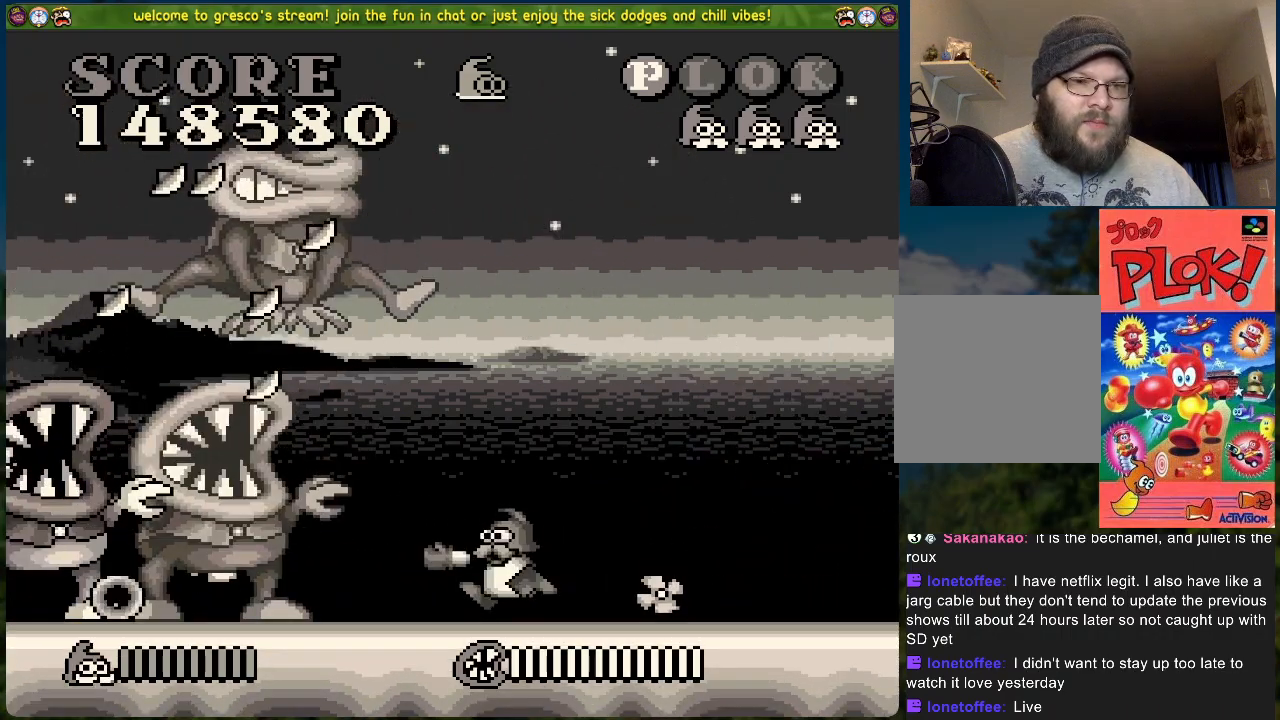
{"buttons": ["X", "DPAD_LEFT"], "left_stick": "center", "events": [[117, "X", "down"], [234, "X", "up"], [468, "X", "down"]]}
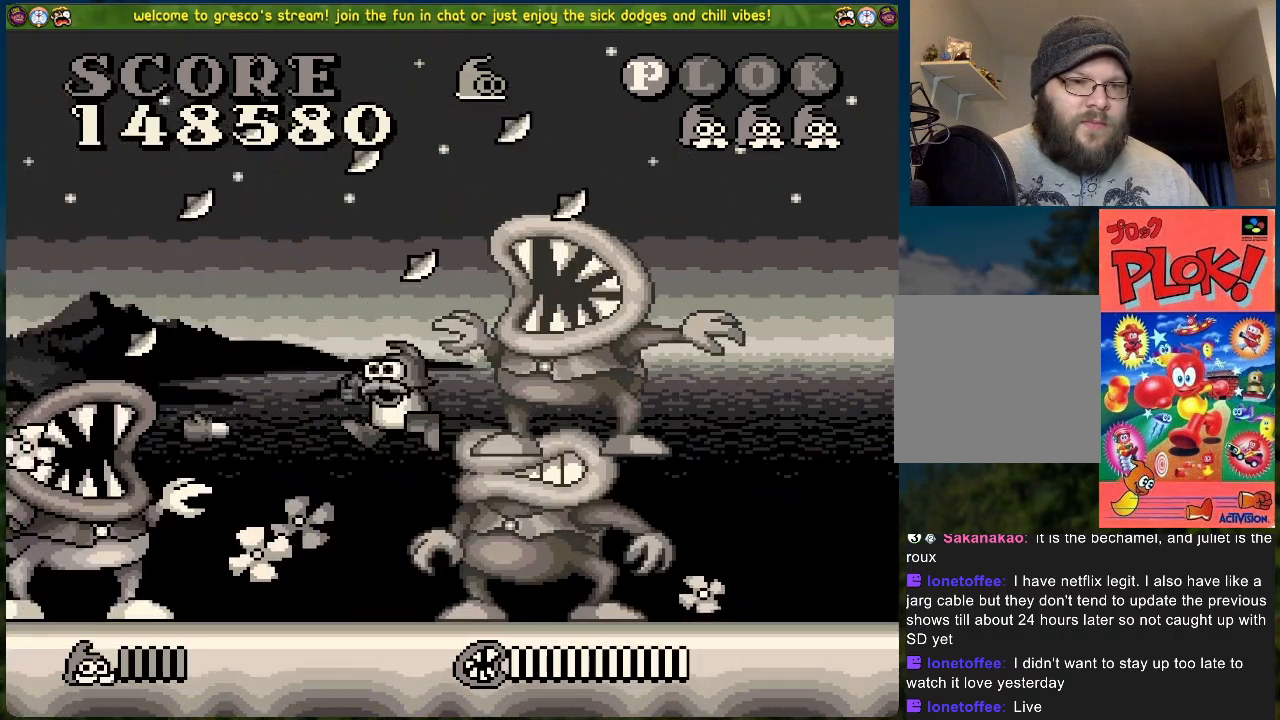
{"buttons": ["DPAD_LEFT"], "left_stick": "center", "events": [[67, "X", "up"], [201, "X", "down"], [351, "X", "up"]]}
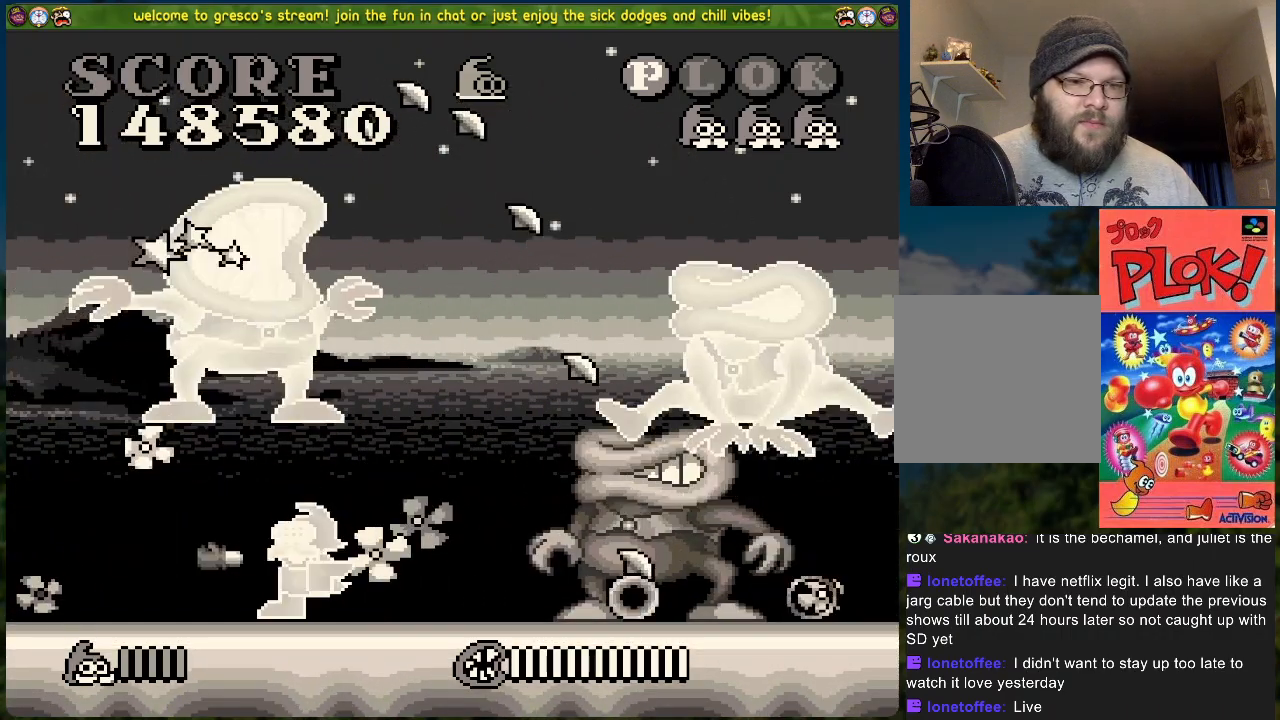
{"buttons": [], "left_stick": "center", "events": [[118, "DPAD_LEFT", "up"], [168, "DPAD_RIGHT", "down"], [201, "X", "down"], [285, "DPAD_RIGHT", "up"], [335, "X", "up"], [402, "X", "down"], [502, "X", "up"]]}
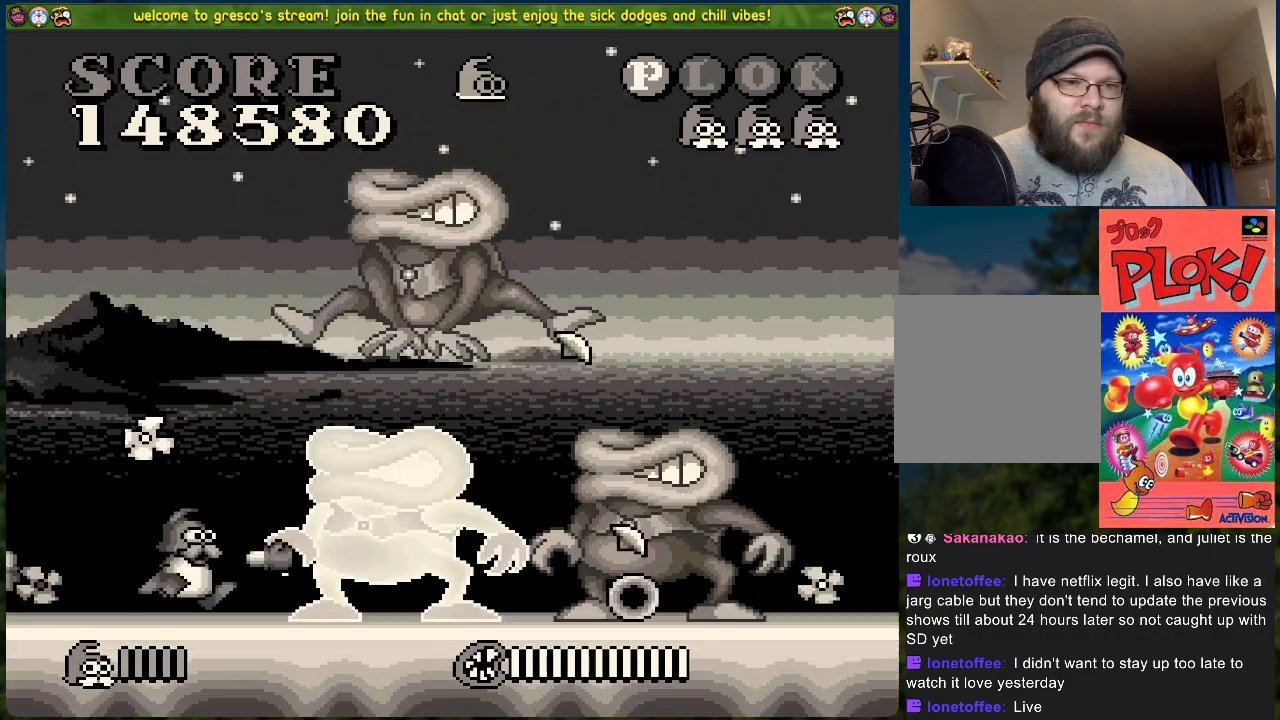
{"buttons": ["DPAD_RIGHT"], "left_stick": "center", "events": [[50, "X", "down"], [100, "DPAD_RIGHT", "down"], [184, "X", "up"]]}
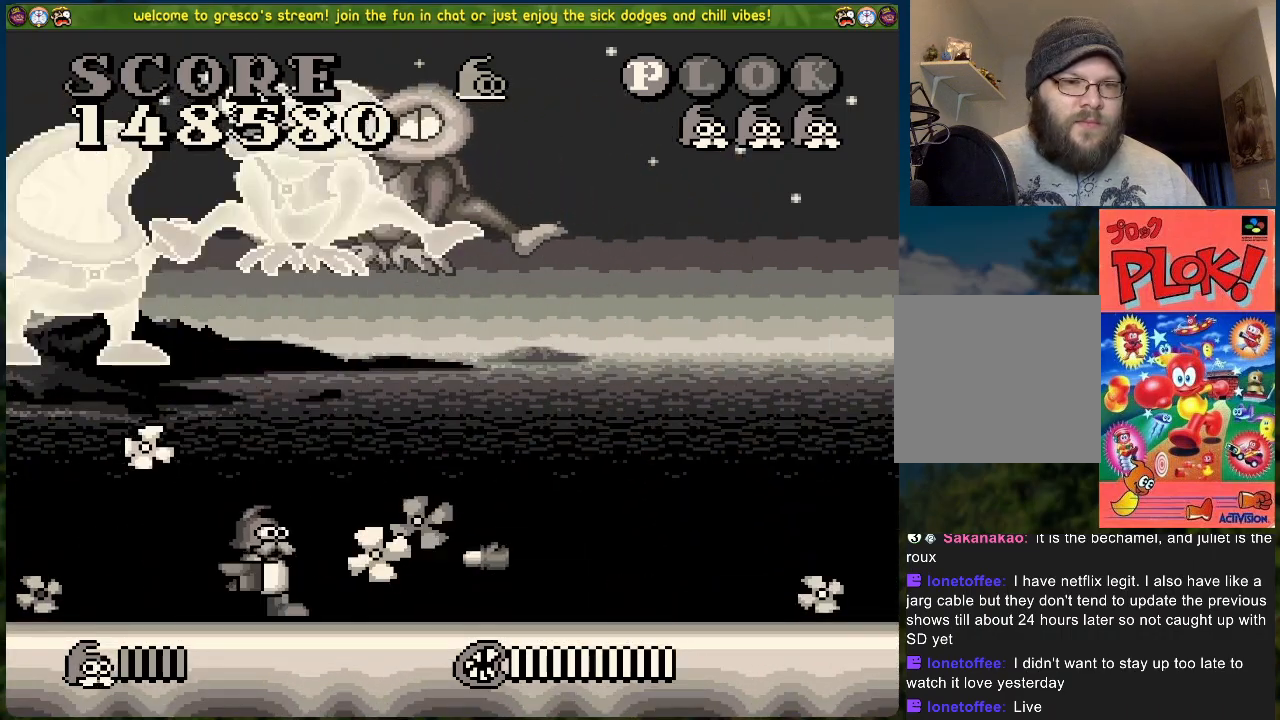
{"buttons": ["DPAD_RIGHT"], "left_stick": "center", "events": []}
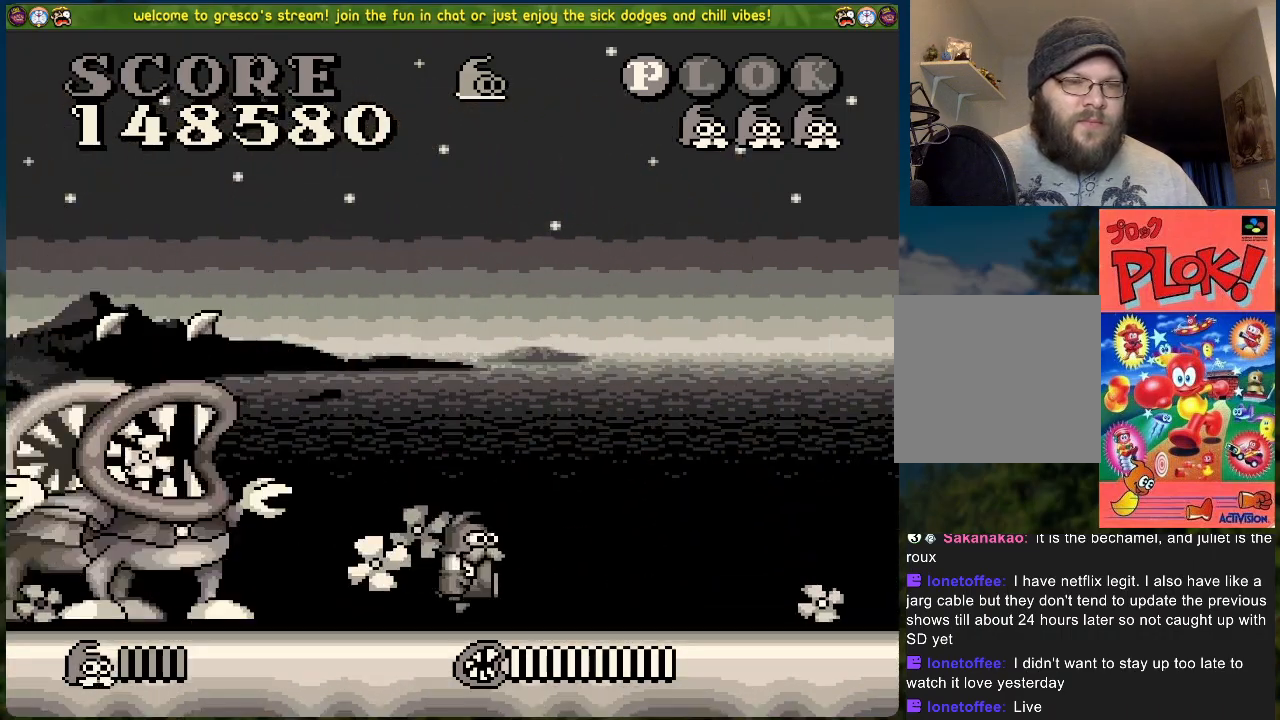
{"buttons": ["DPAD_RIGHT"], "left_stick": "center", "events": []}
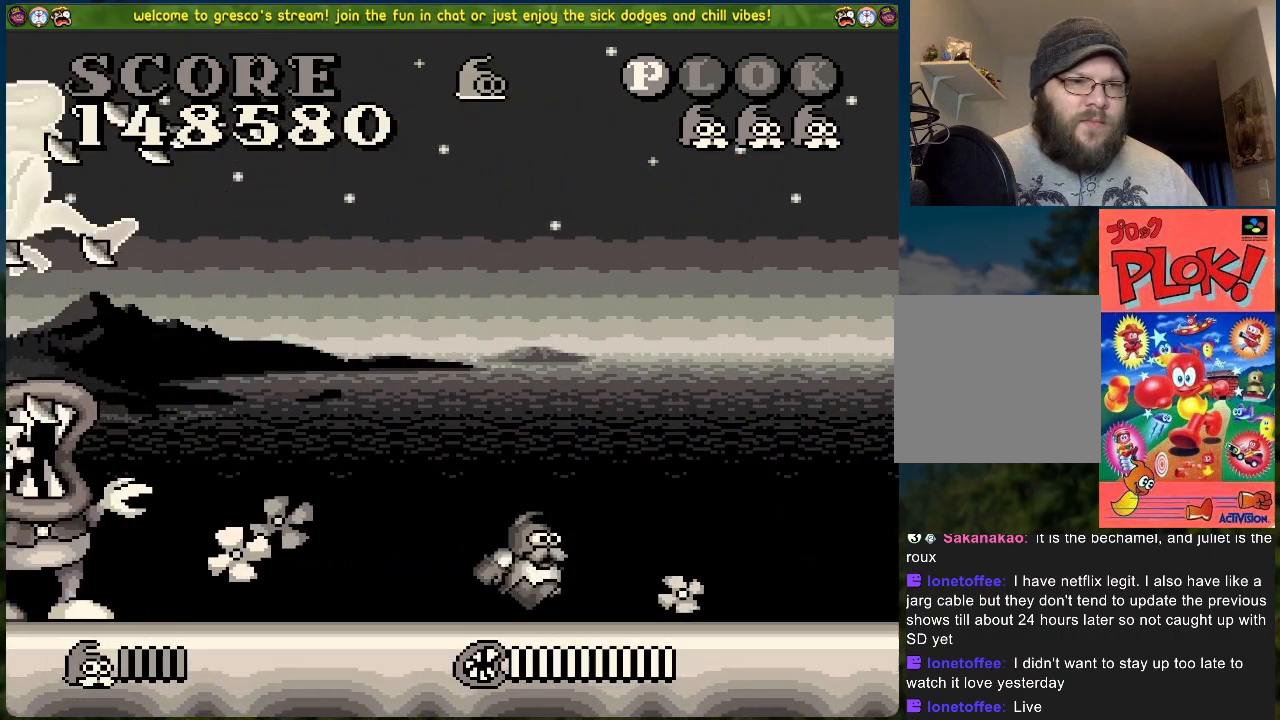
{"buttons": [], "left_stick": "center", "events": [[117, "DPAD_RIGHT", "up"], [184, "DPAD_LEFT", "down"], [217, "X", "down"], [351, "X", "up"], [418, "DPAD_LEFT", "up"]]}
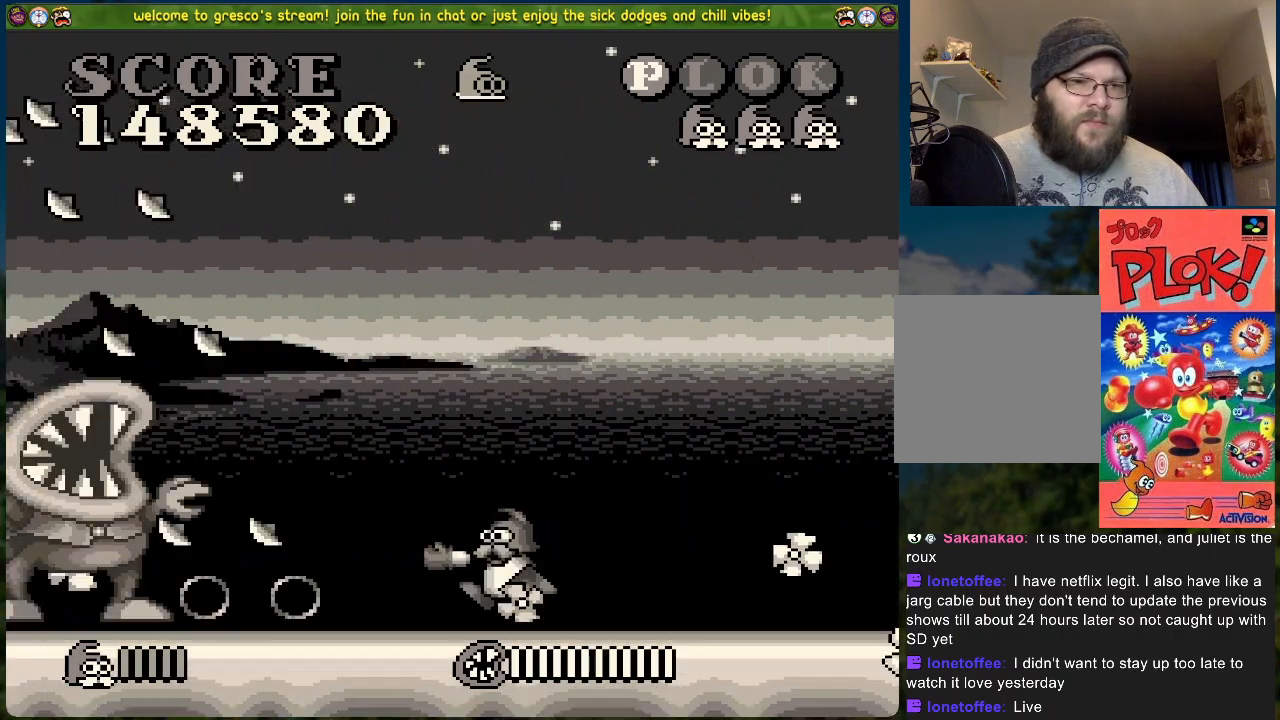
{"buttons": ["X", "DPAD_LEFT"], "left_stick": "center", "events": [[100, "DPAD_LEFT", "down"], [117, "X", "down"], [234, "DPAD_LEFT", "up"], [268, "X", "up"], [284, "DPAD_LEFT", "down"], [435, "X", "down"]]}
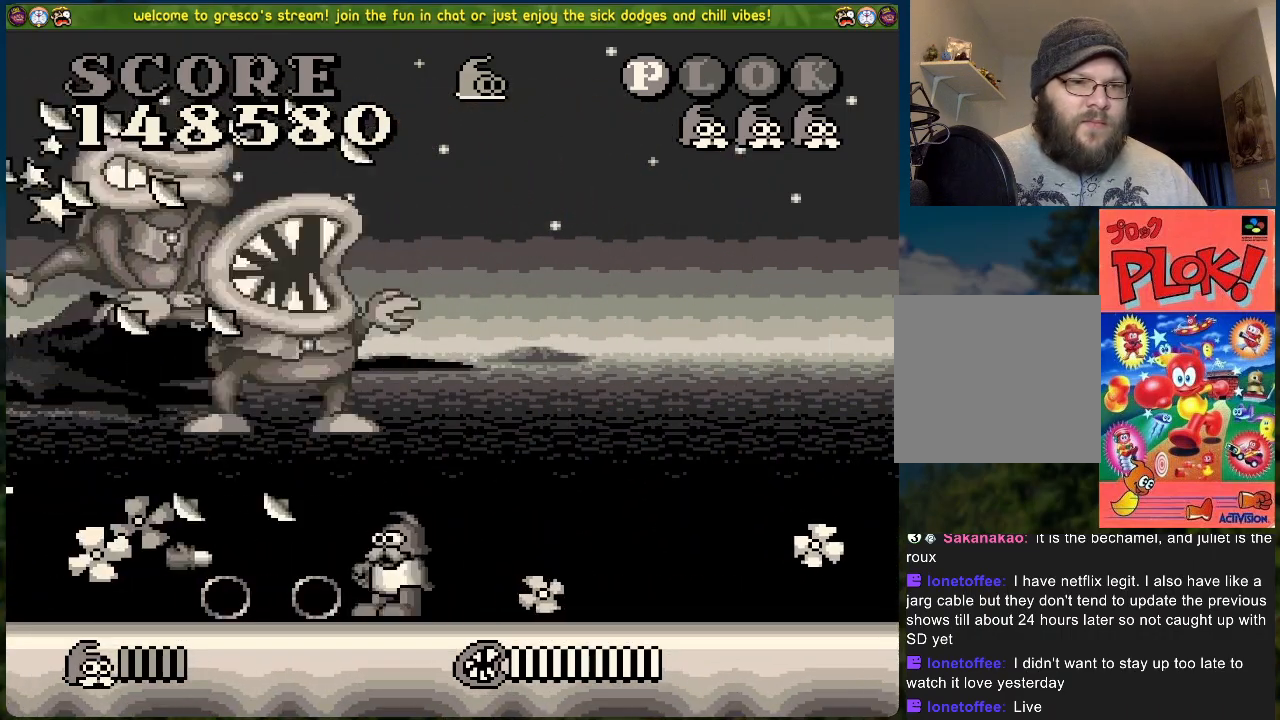
{"buttons": ["DPAD_LEFT"], "left_stick": "center", "events": [[33, "X", "up"], [117, "X", "down"], [250, "X", "up"], [334, "X", "down"], [451, "X", "up"]]}
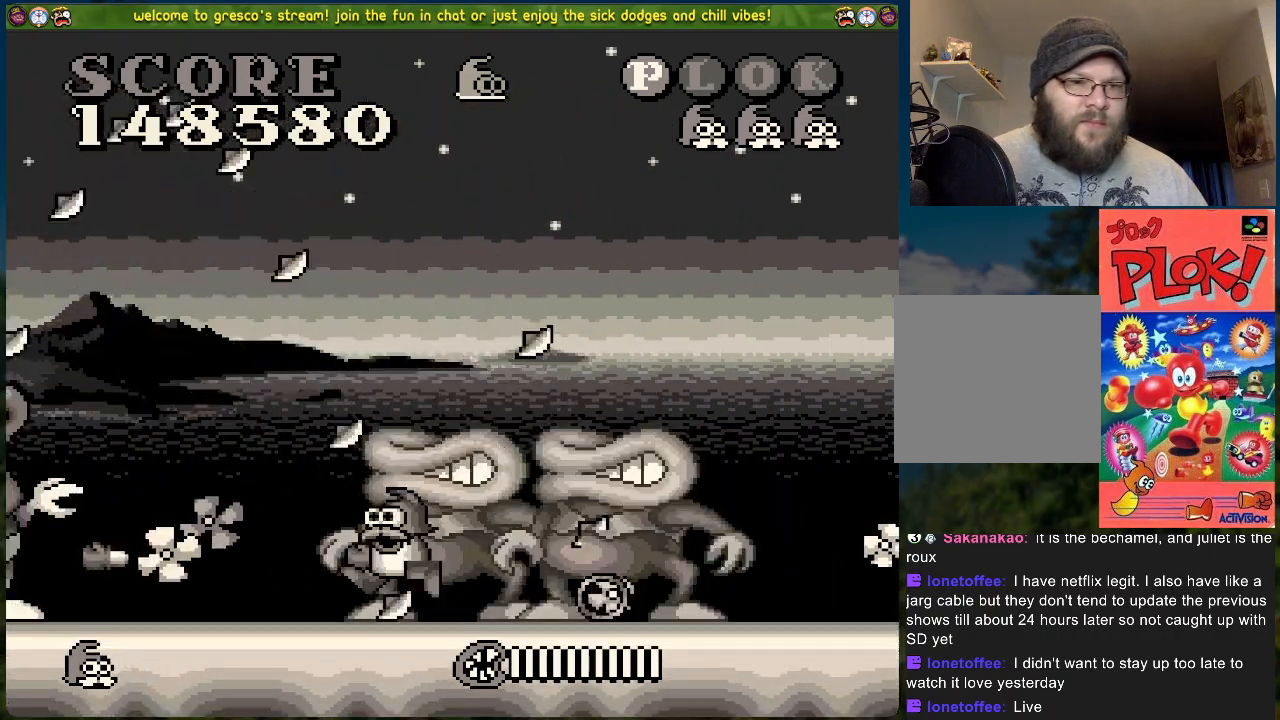
{"buttons": [], "left_stick": "center", "events": [[50, "DPAD_LEFT", "up"]]}
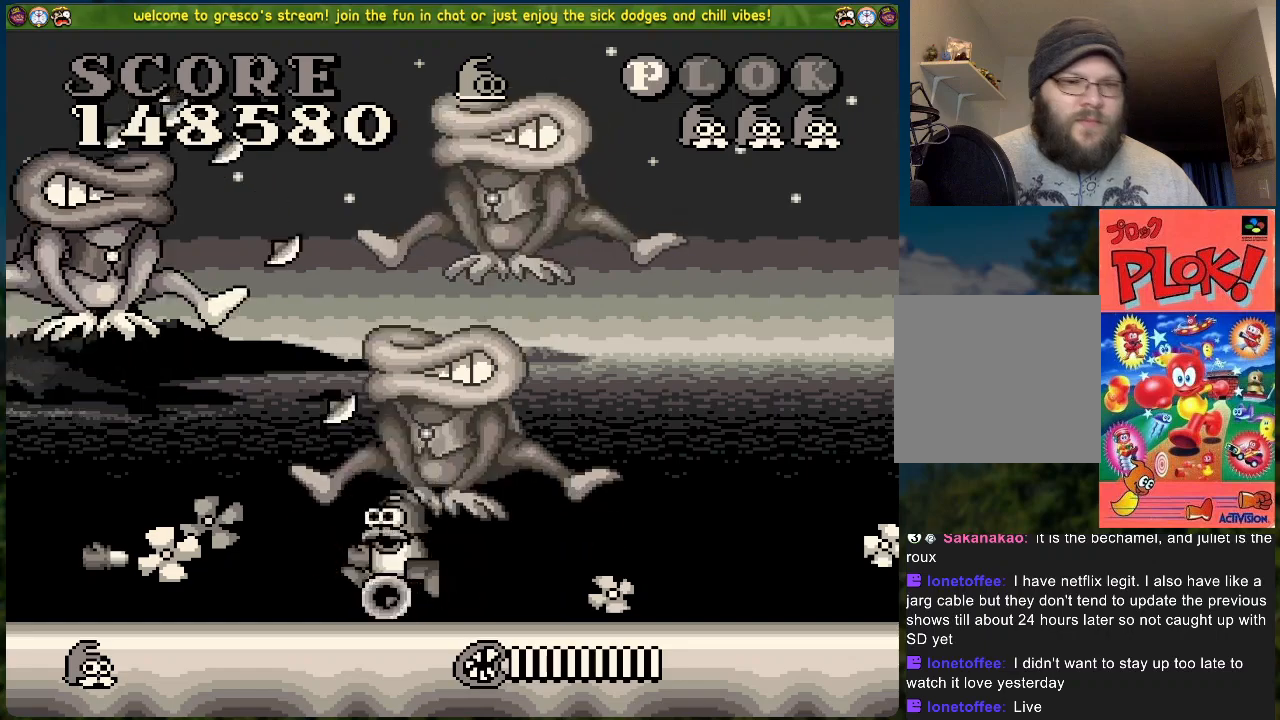
{"buttons": [], "left_stick": "center", "events": []}
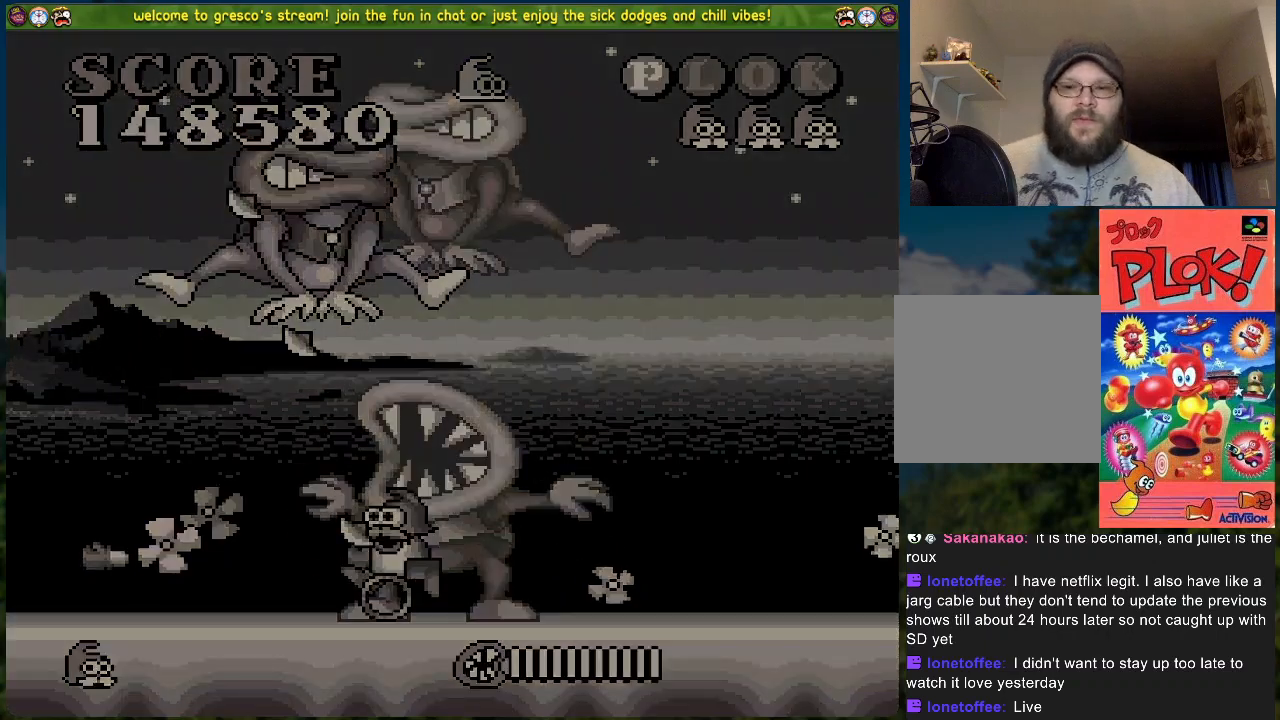
{"buttons": [], "left_stick": "center", "events": []}
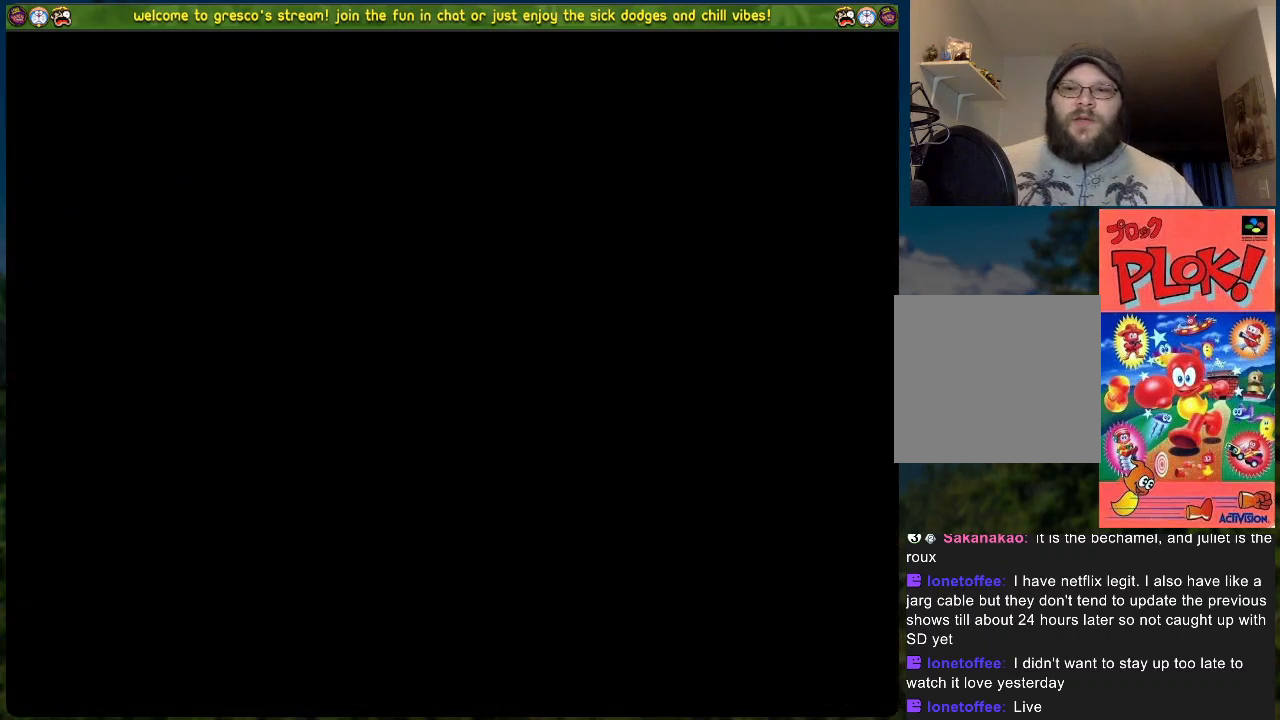
{"buttons": [], "left_stick": "center", "events": []}
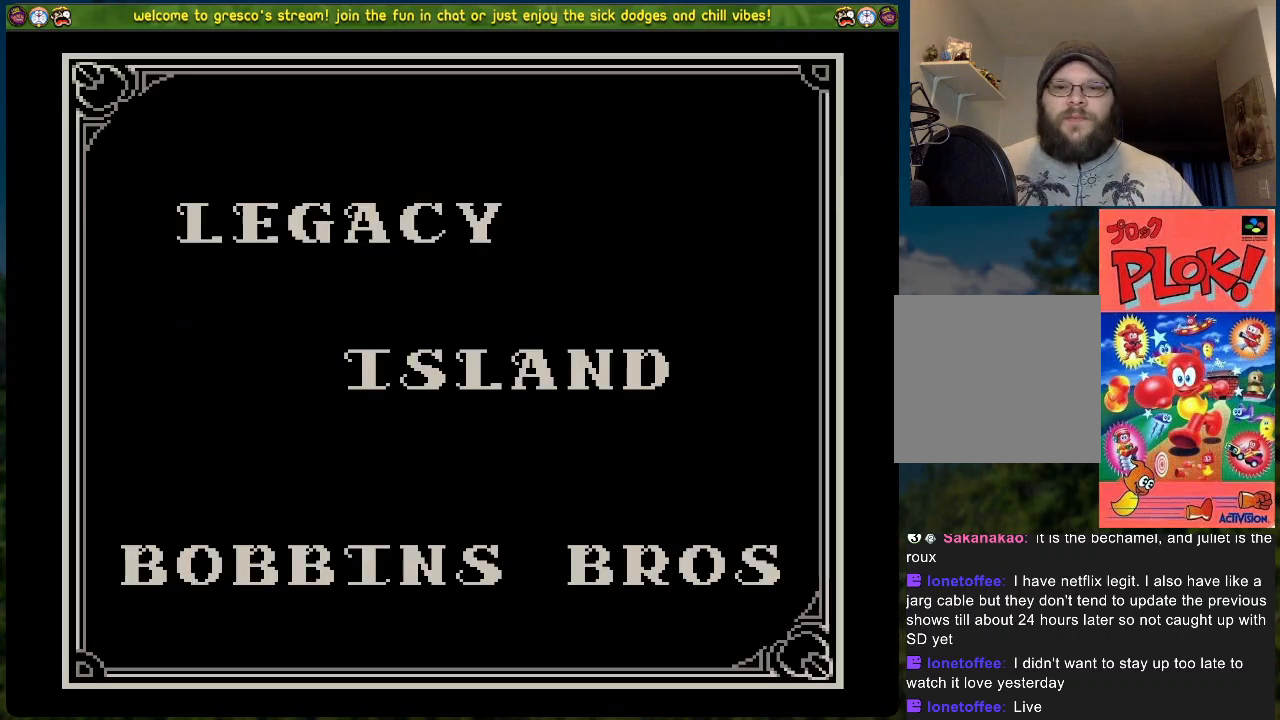
{"buttons": [], "left_stick": "center", "events": []}
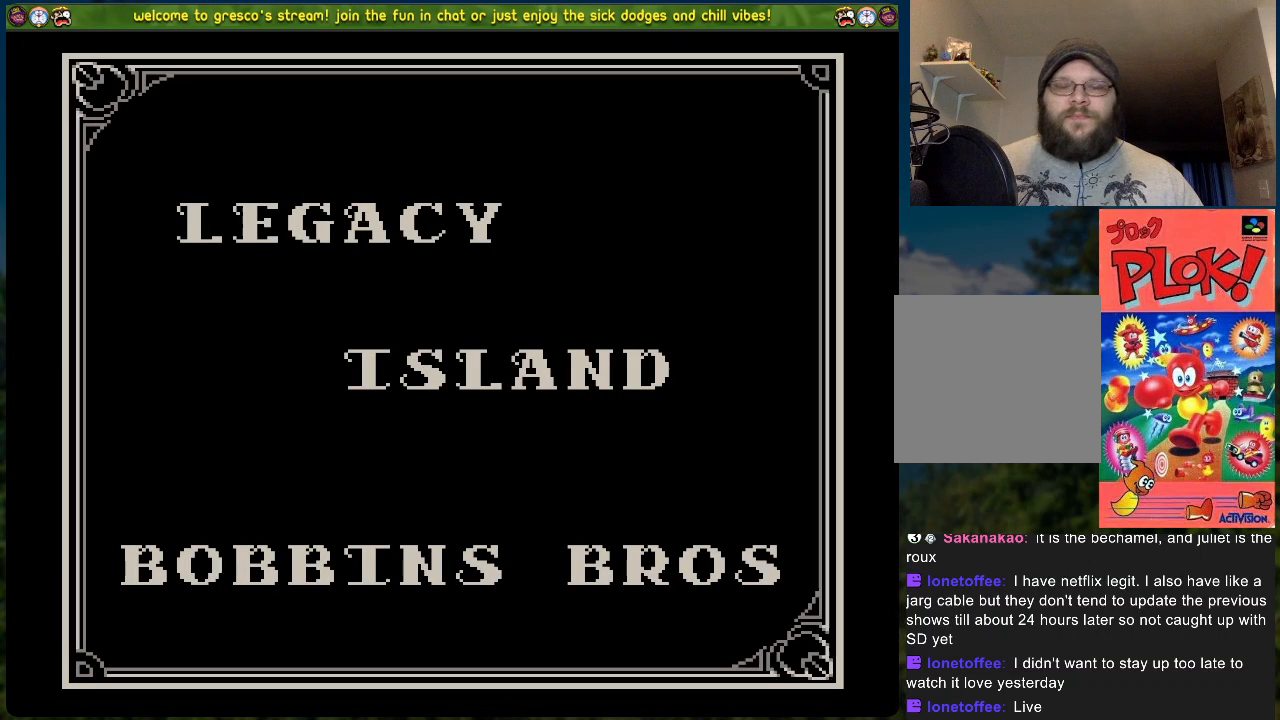
{"buttons": [], "left_stick": "center", "events": []}
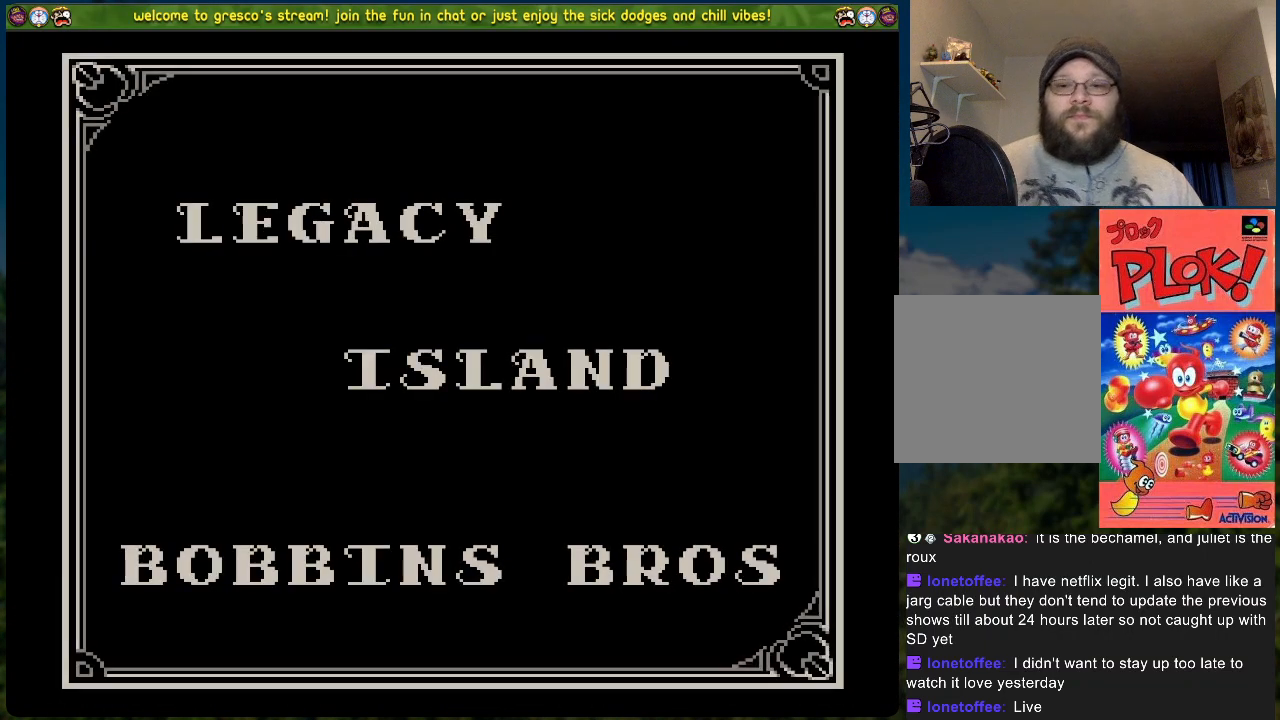
{"buttons": [], "left_stick": "center", "events": []}